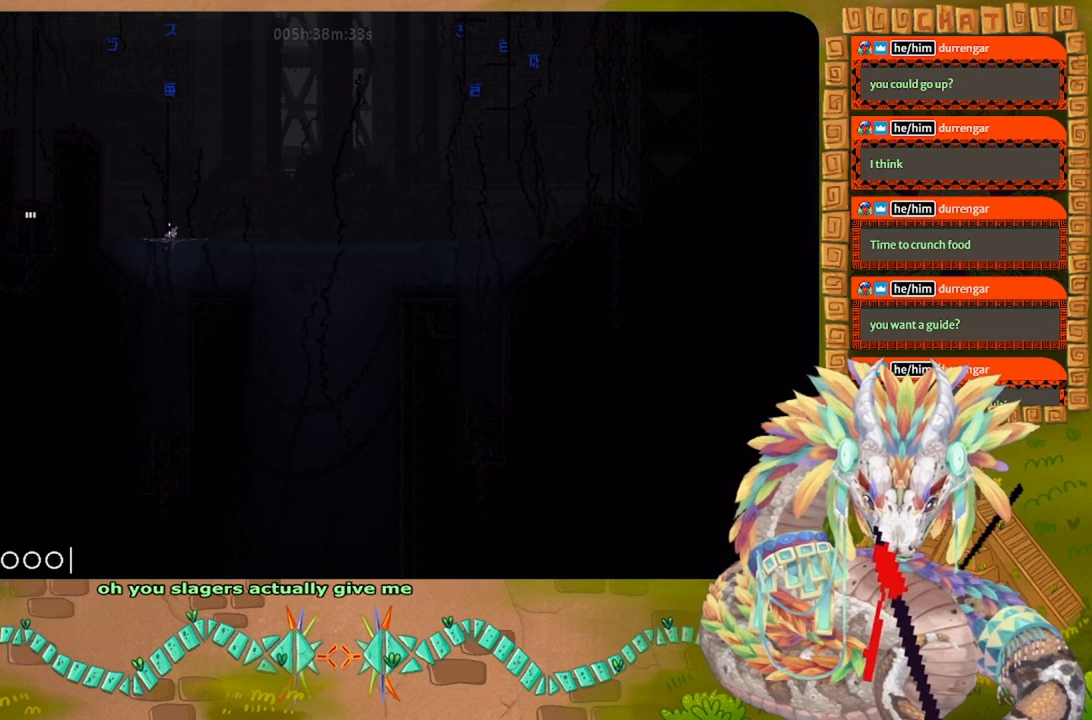
Gameplay with keyboard and mouse; each line is a JSON object with the keys held at the frame after it. "events" lists presses ("down") and releases ("up") of "down", "g", "j", "left", "r", "right", "t" and "up" between this image and that frame as [ms after this image, input, new state], when the widget could be followed in between. No other keys are recorded. Mouse buttons are not recorded. Not read: mouse_move.
{"keys": ["up"], "events": [[67, "down", "up"], [167, "up", "down"]]}
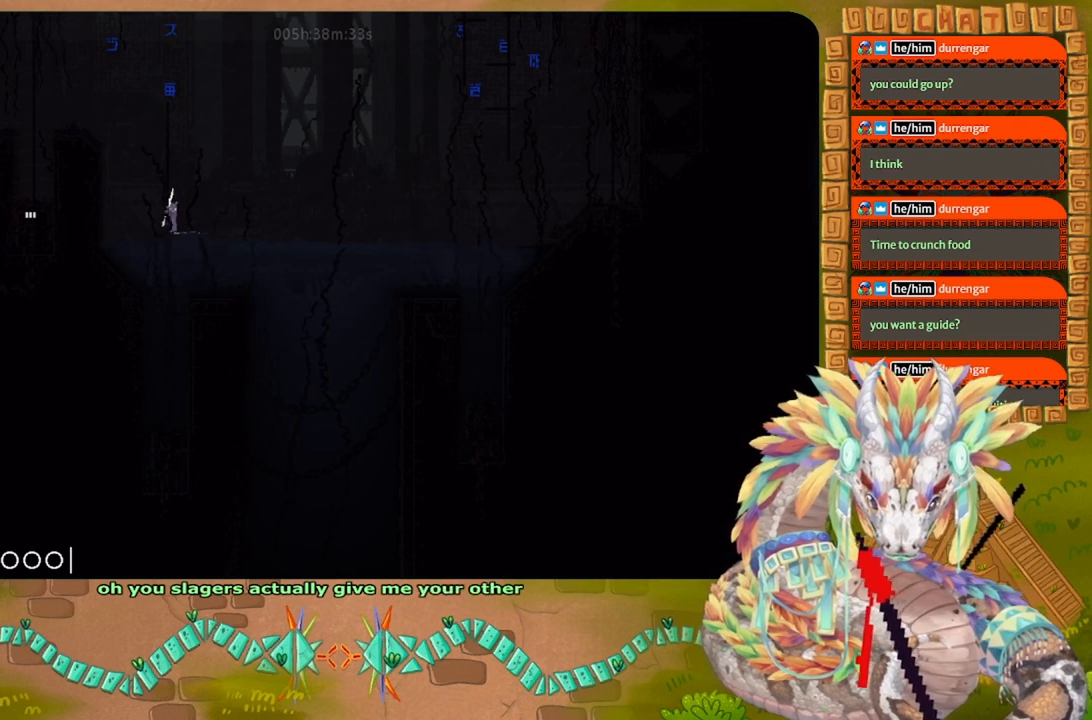
{"keys": ["up"], "events": []}
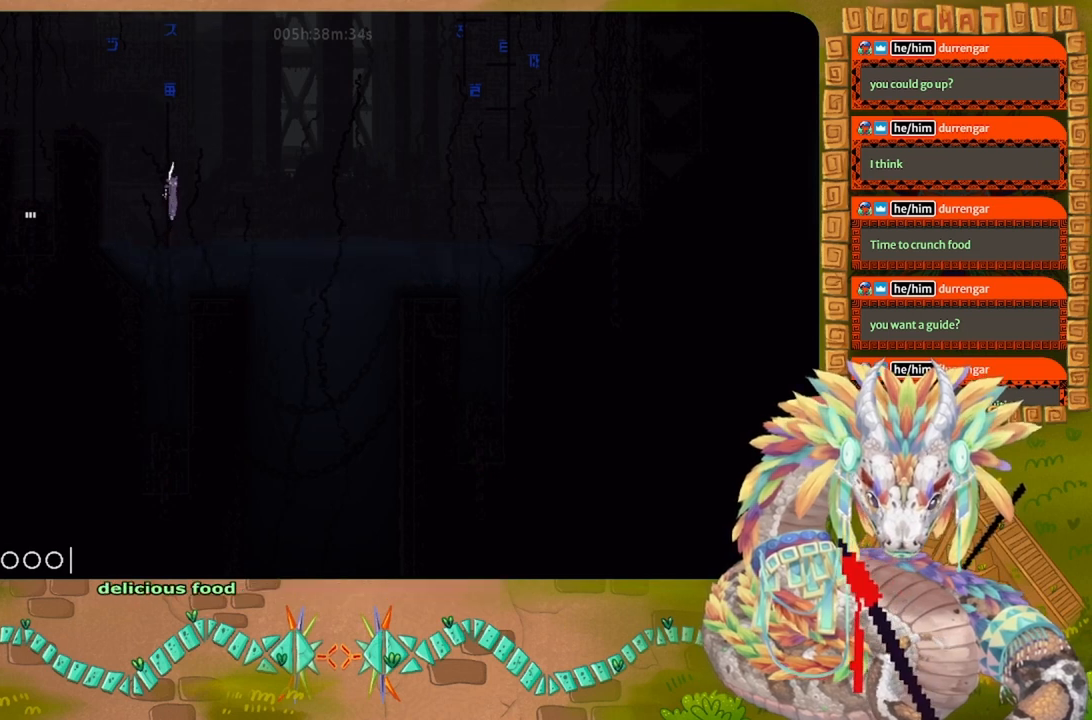
{"keys": ["up"], "events": []}
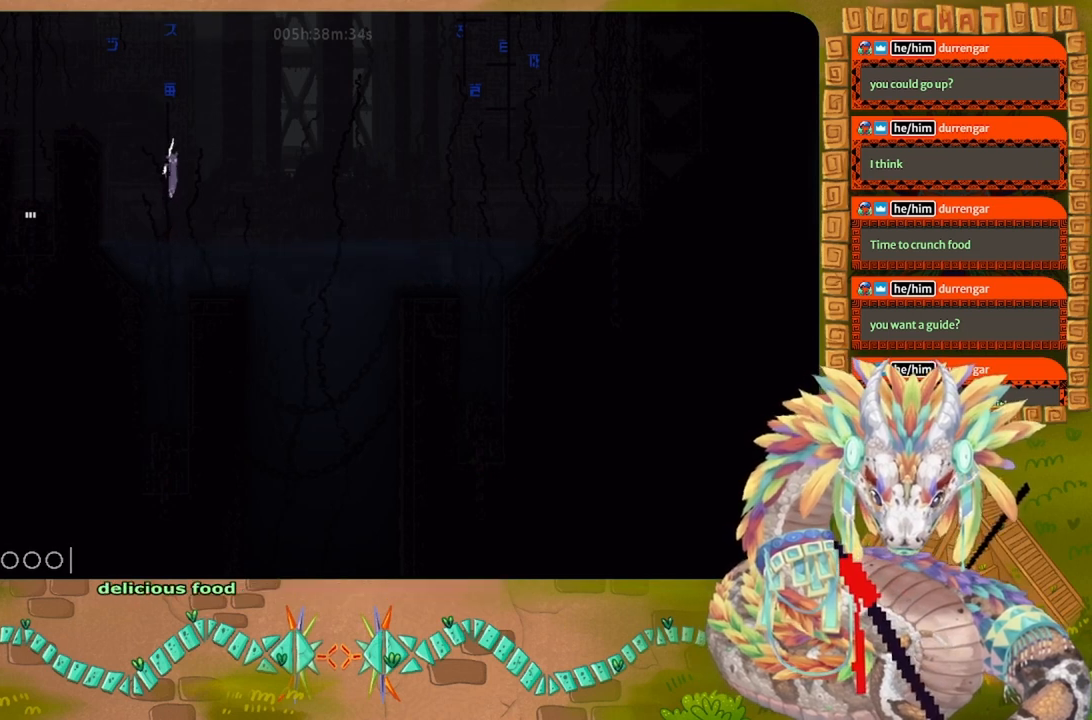
{"keys": ["up"], "events": []}
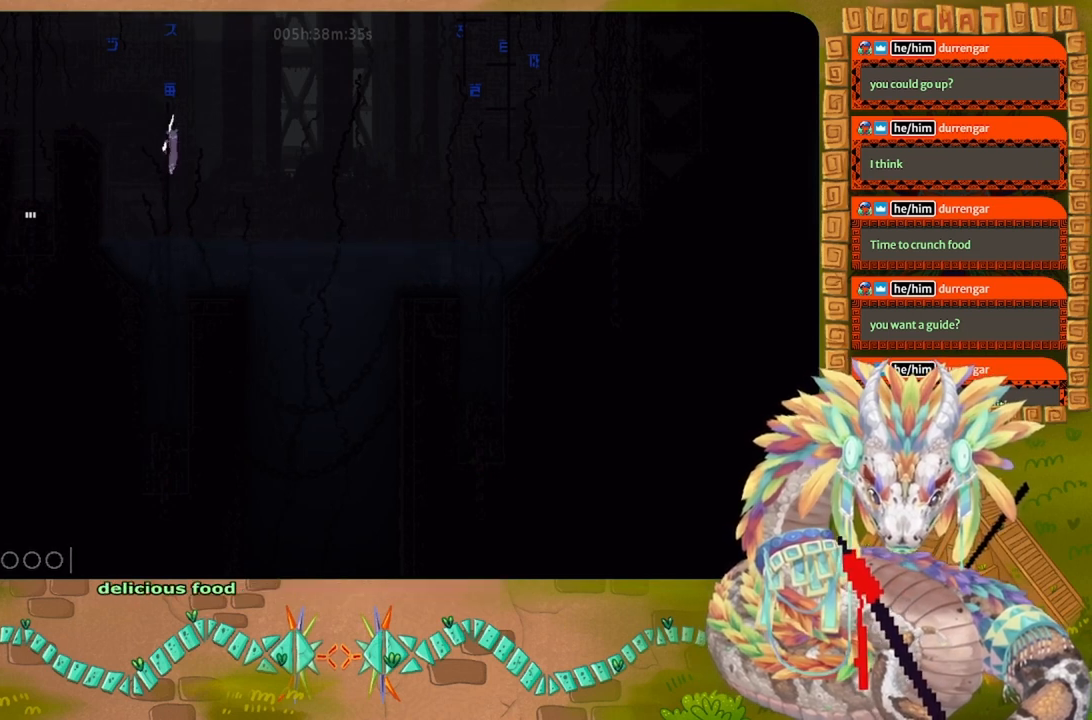
{"keys": ["j", "left", "up"], "events": [[400, "left", "down"], [500, "j", "down"]]}
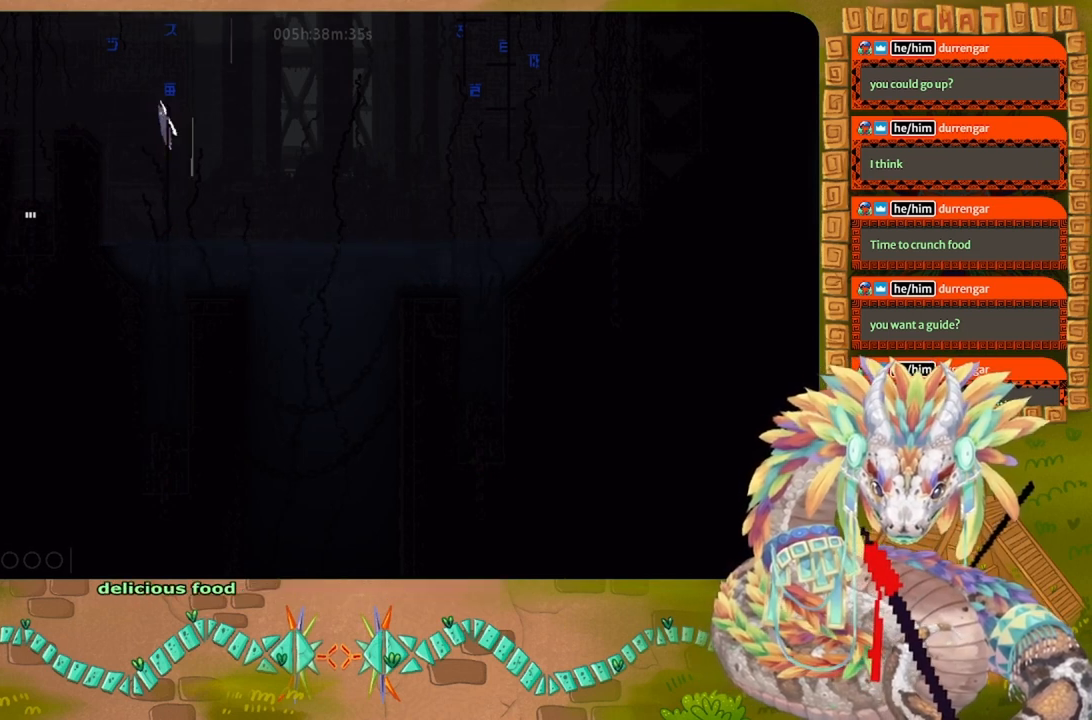
{"keys": ["left"], "events": [[67, "up", "up"], [500, "j", "up"]]}
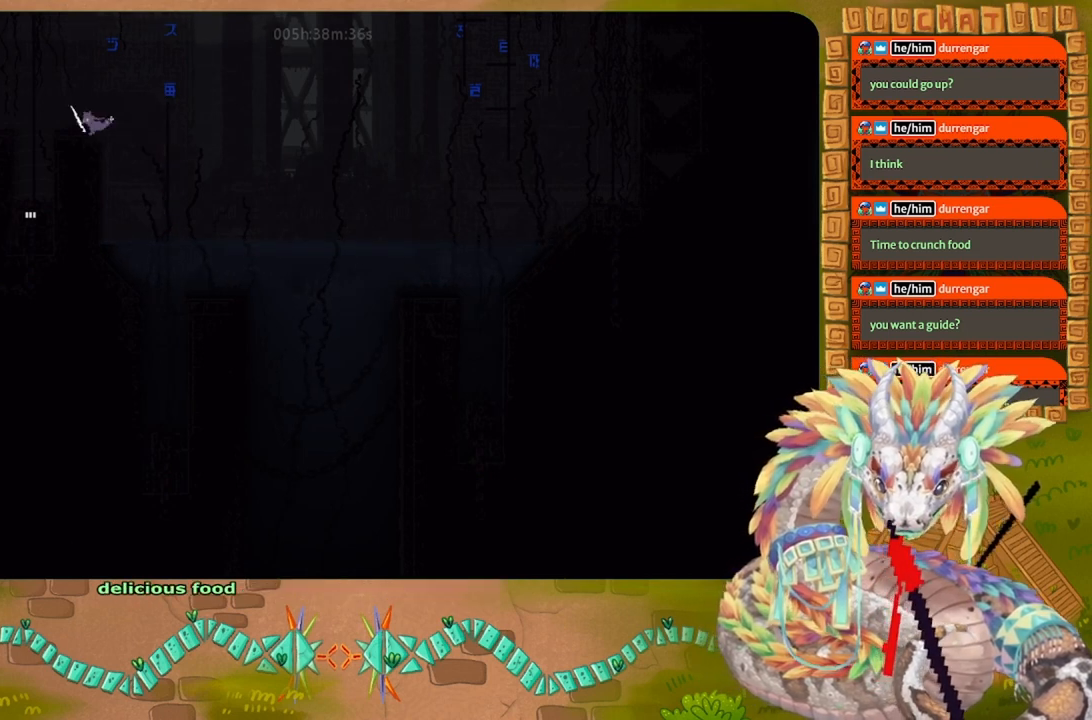
{"keys": ["down"], "events": [[200, "down", "down"], [400, "left", "up"]]}
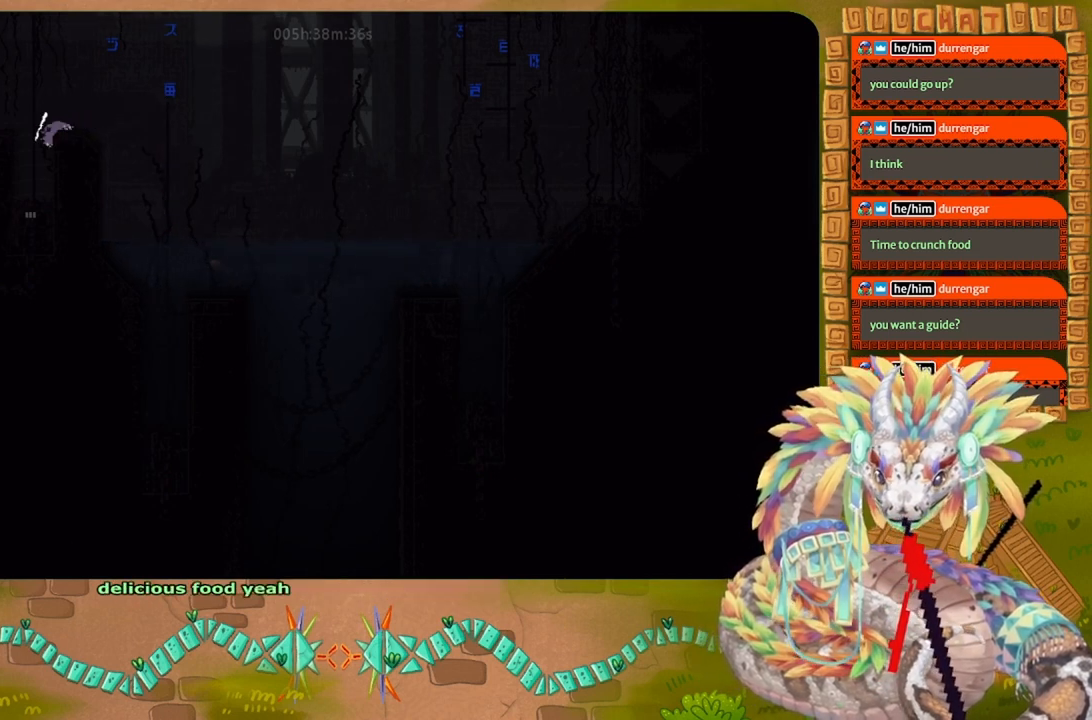
{"keys": ["down"], "events": [[367, "left", "down"], [467, "left", "up"]]}
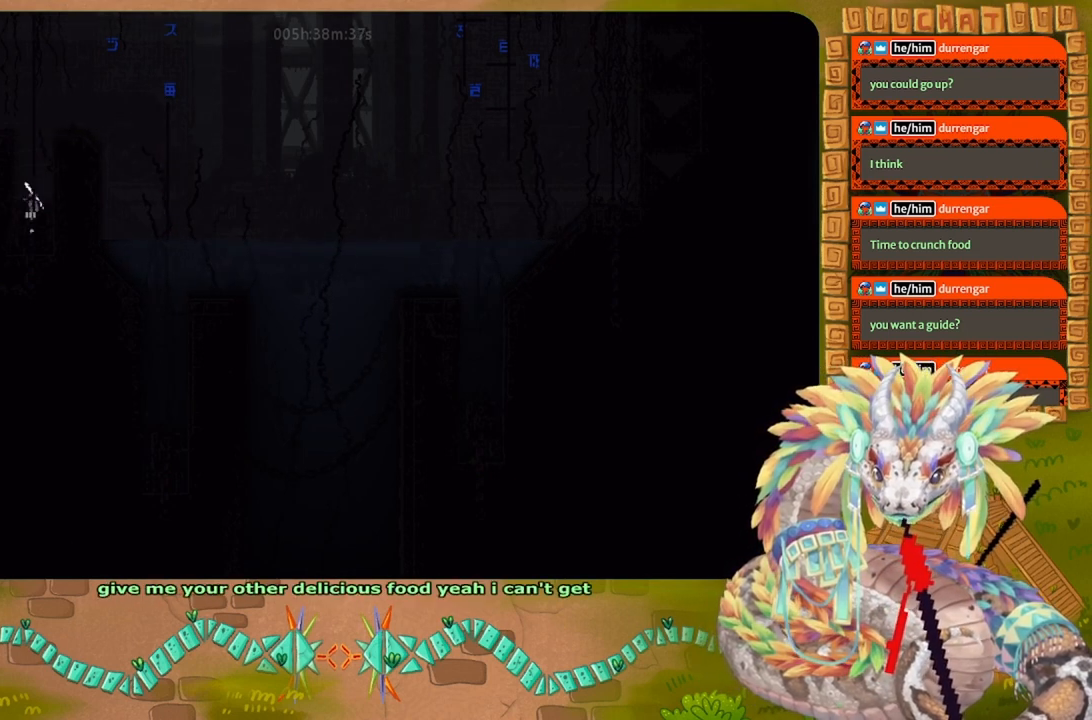
{"keys": ["down", "left"], "events": [[167, "left", "down"]]}
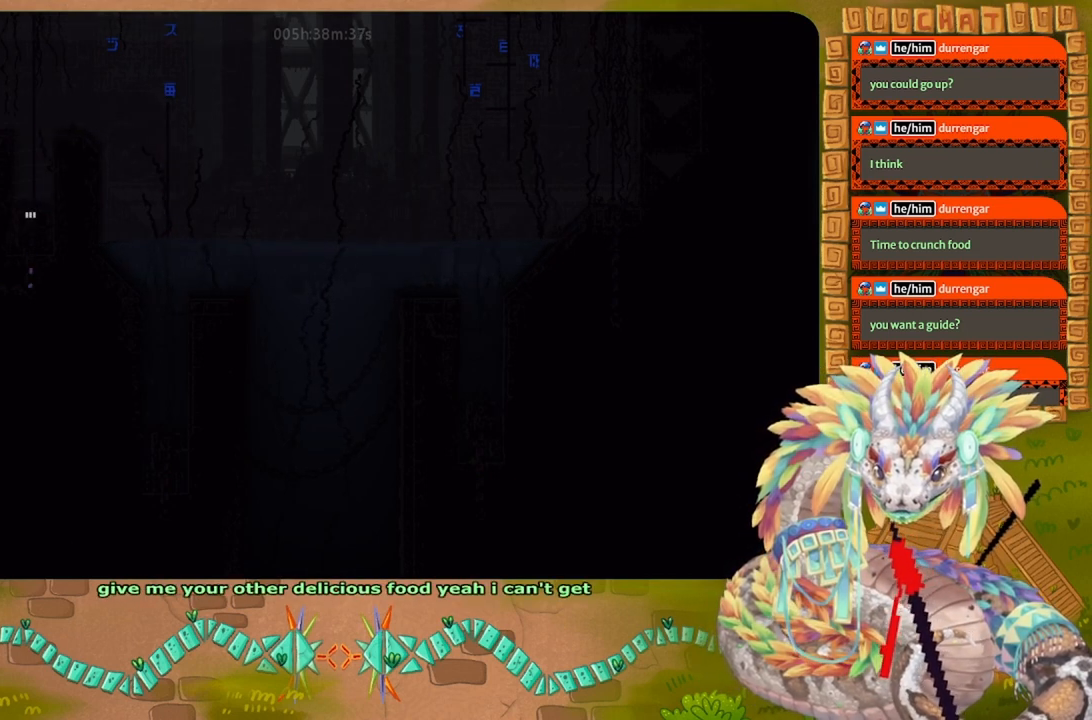
{"keys": ["left"], "events": [[500, "down", "up"]]}
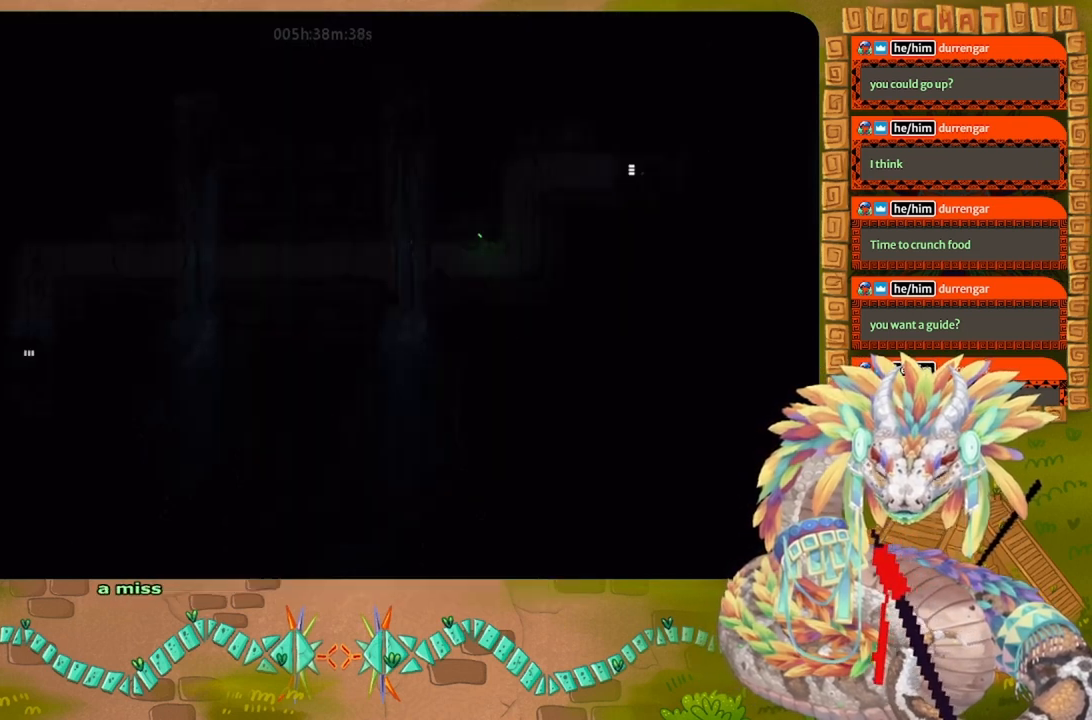
{"keys": ["j", "left"], "events": [[467, "j", "down"]]}
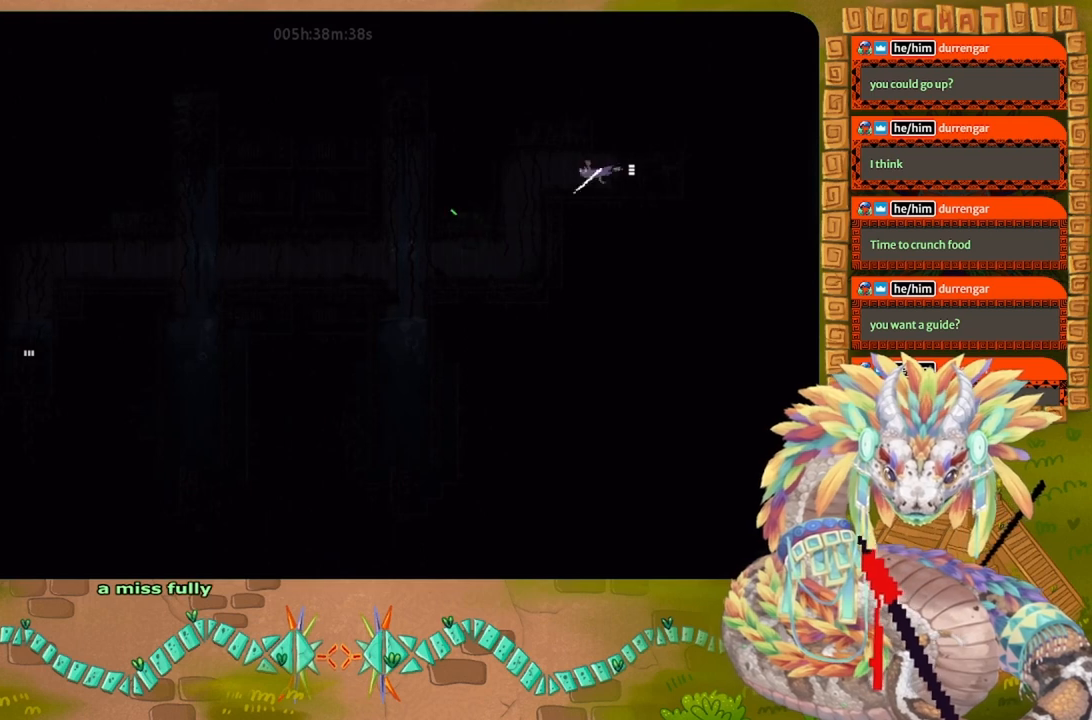
{"keys": ["up"], "events": [[134, "j", "up"], [267, "left", "up"], [500, "up", "down"]]}
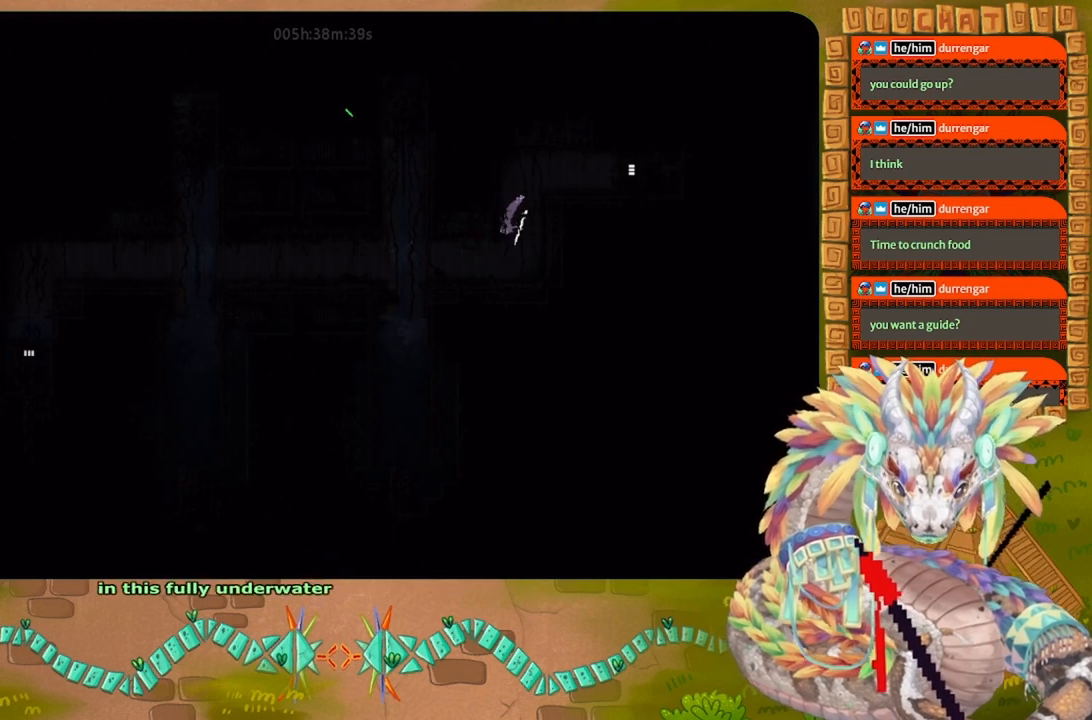
{"keys": [], "events": [[134, "up", "up"]]}
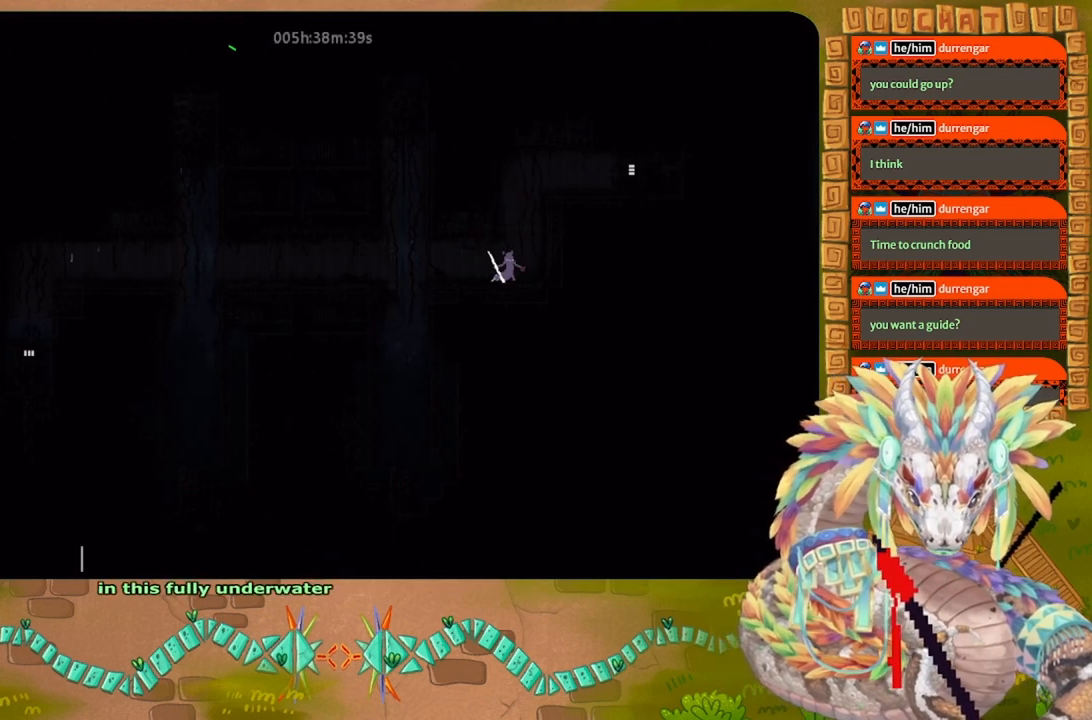
{"keys": [], "events": []}
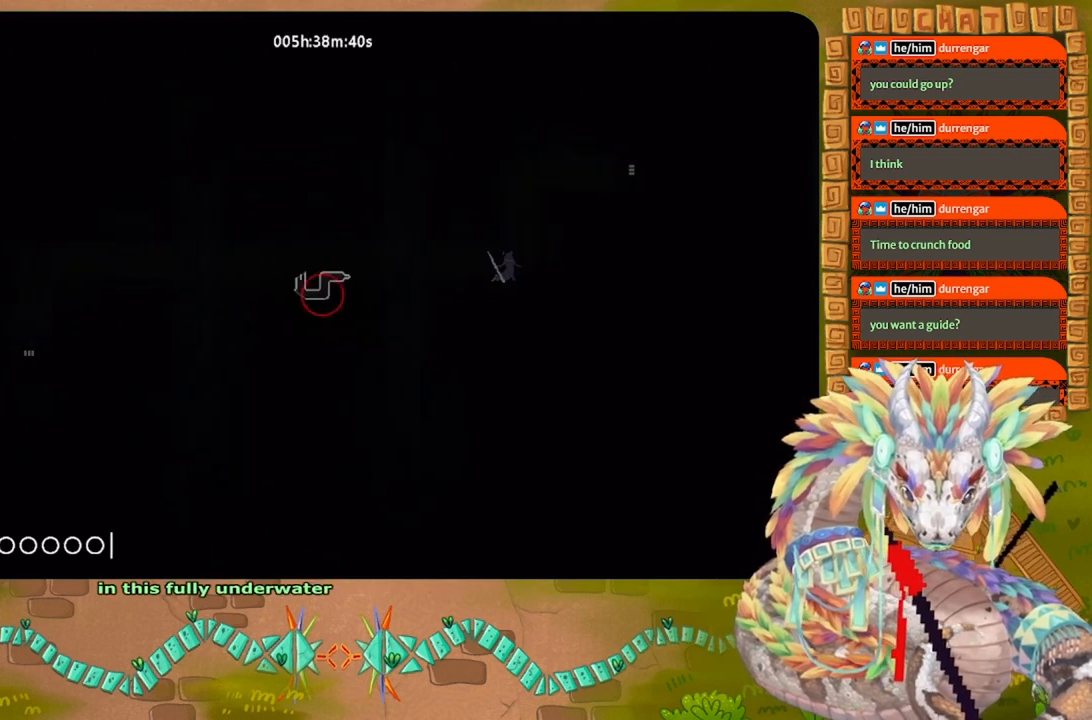
{"keys": [], "events": []}
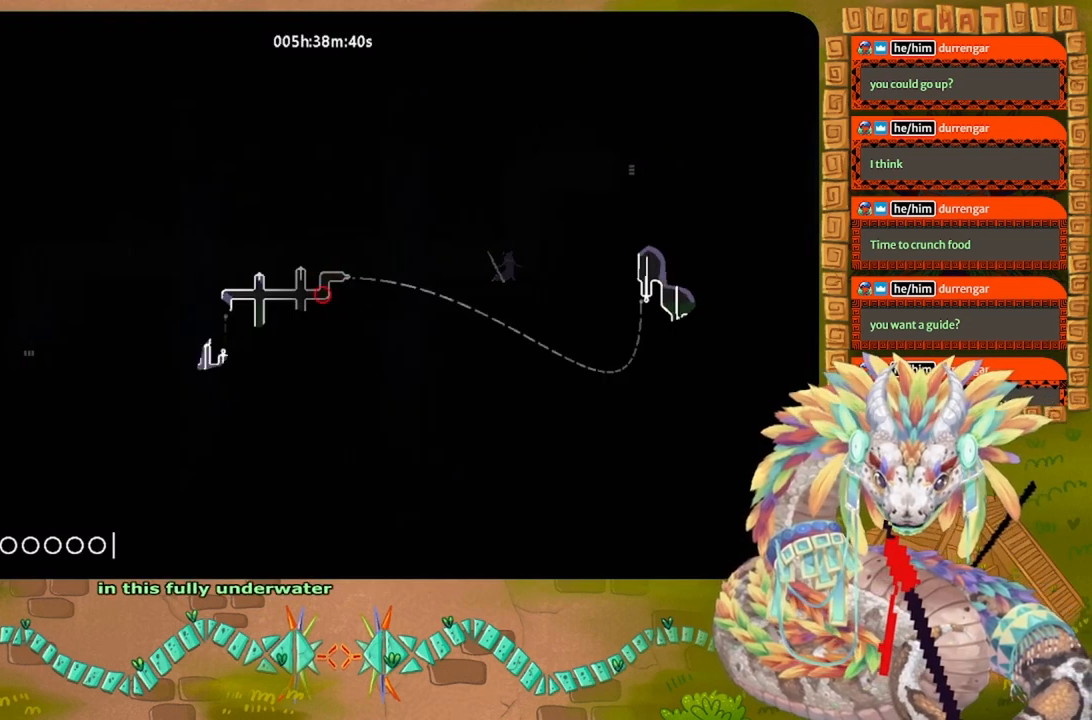
{"keys": [], "events": []}
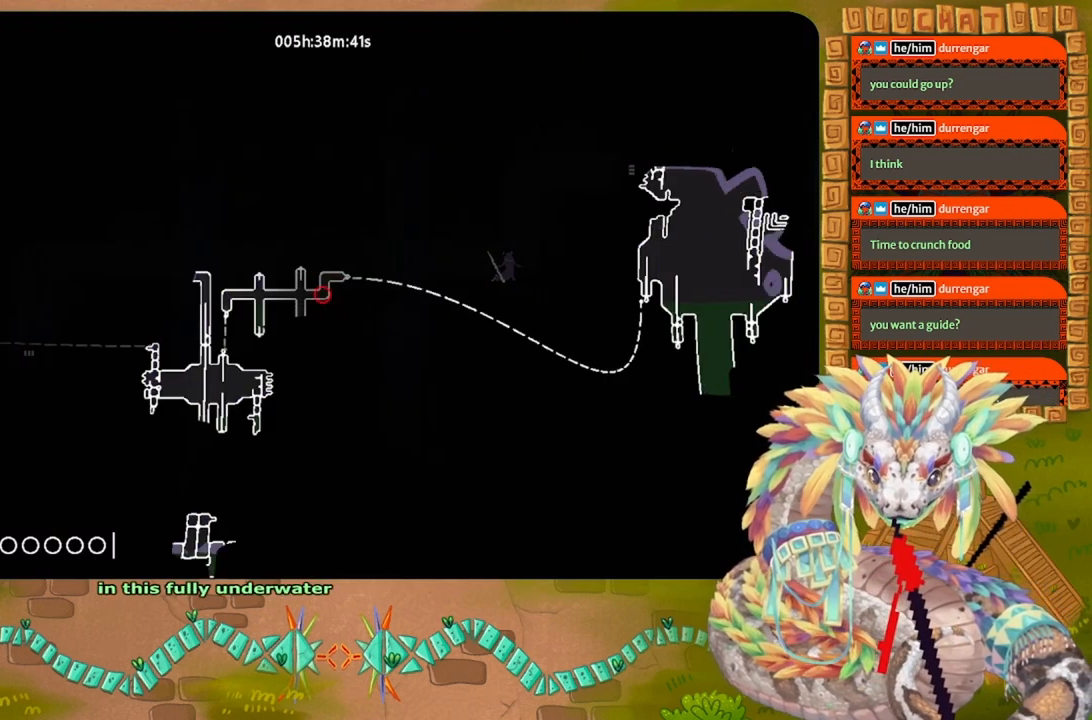
{"keys": [], "events": []}
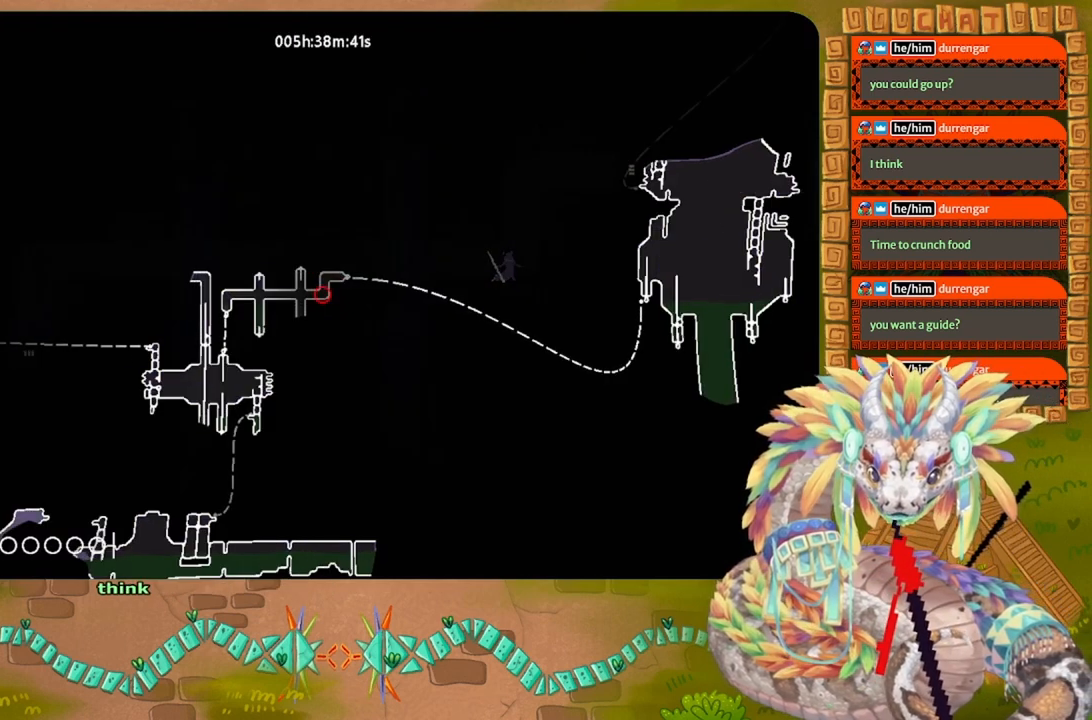
{"keys": [], "events": []}
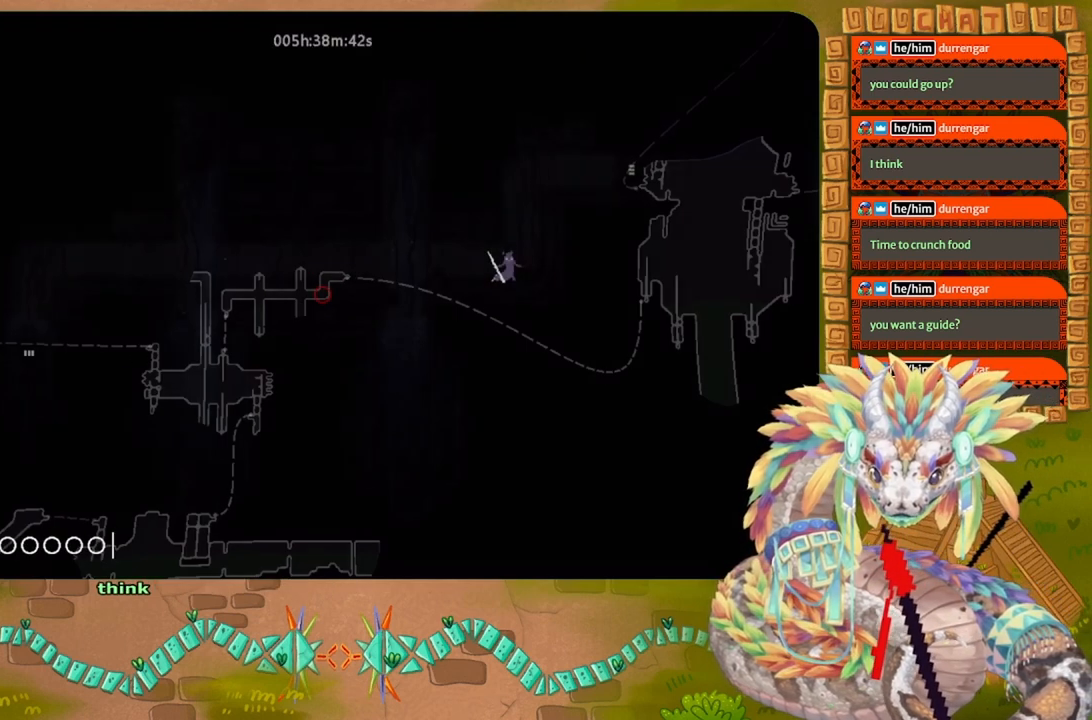
{"keys": ["left"], "events": [[167, "left", "down"]]}
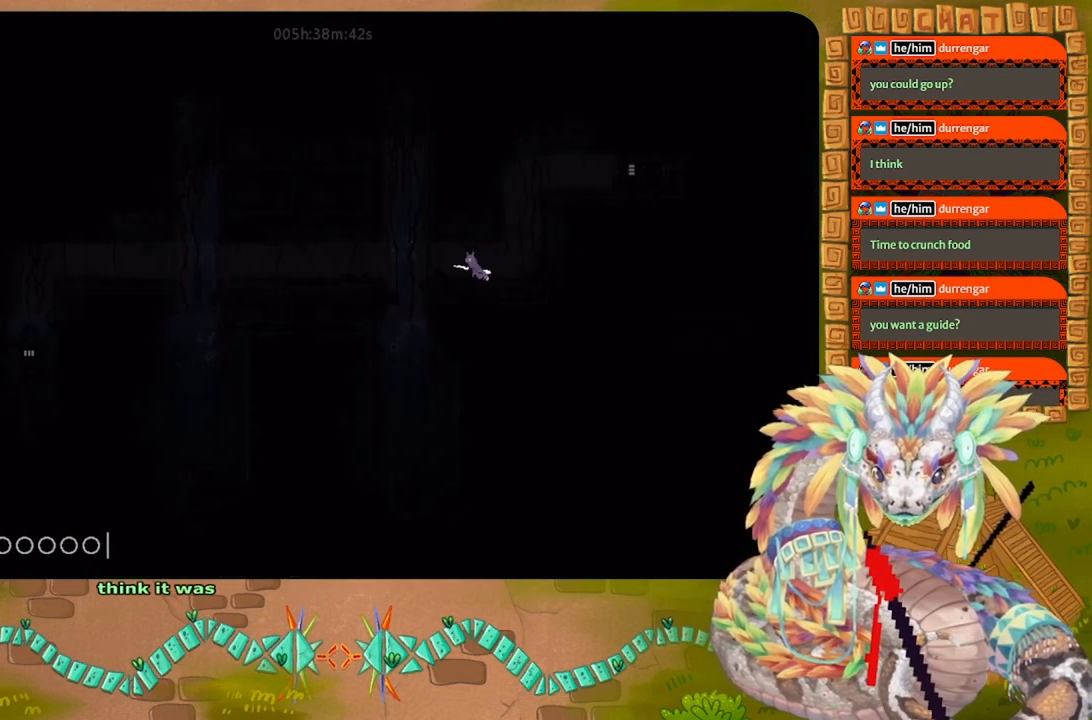
{"keys": ["j", "left"], "events": [[467, "j", "down"]]}
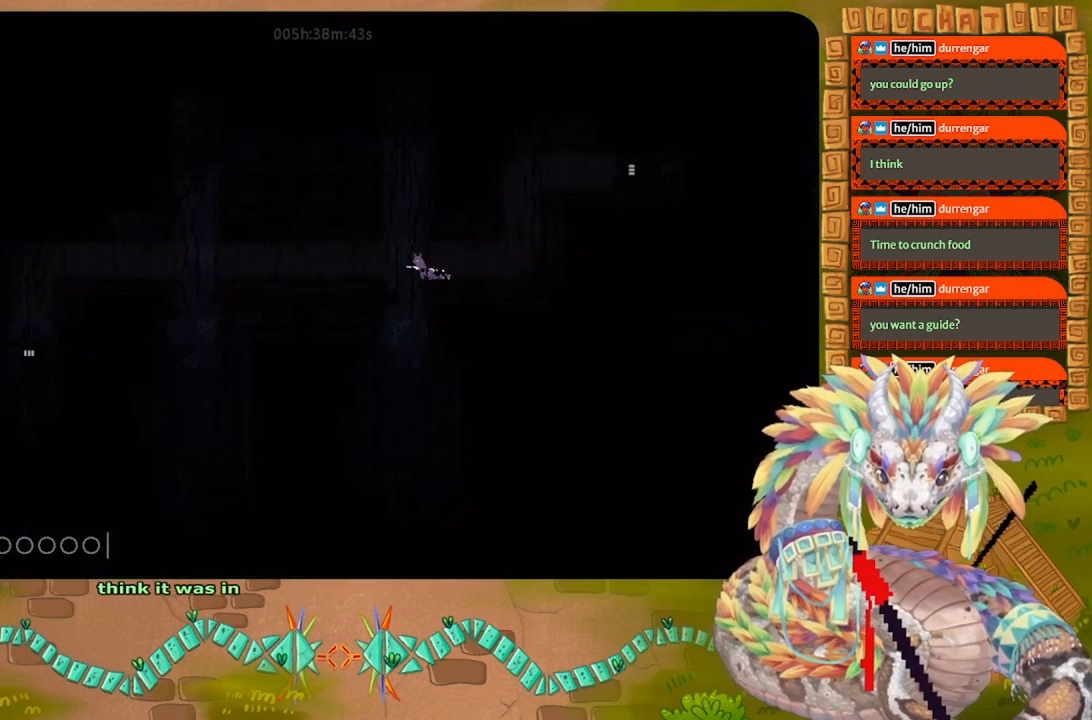
{"keys": ["left"], "events": [[334, "j", "up"]]}
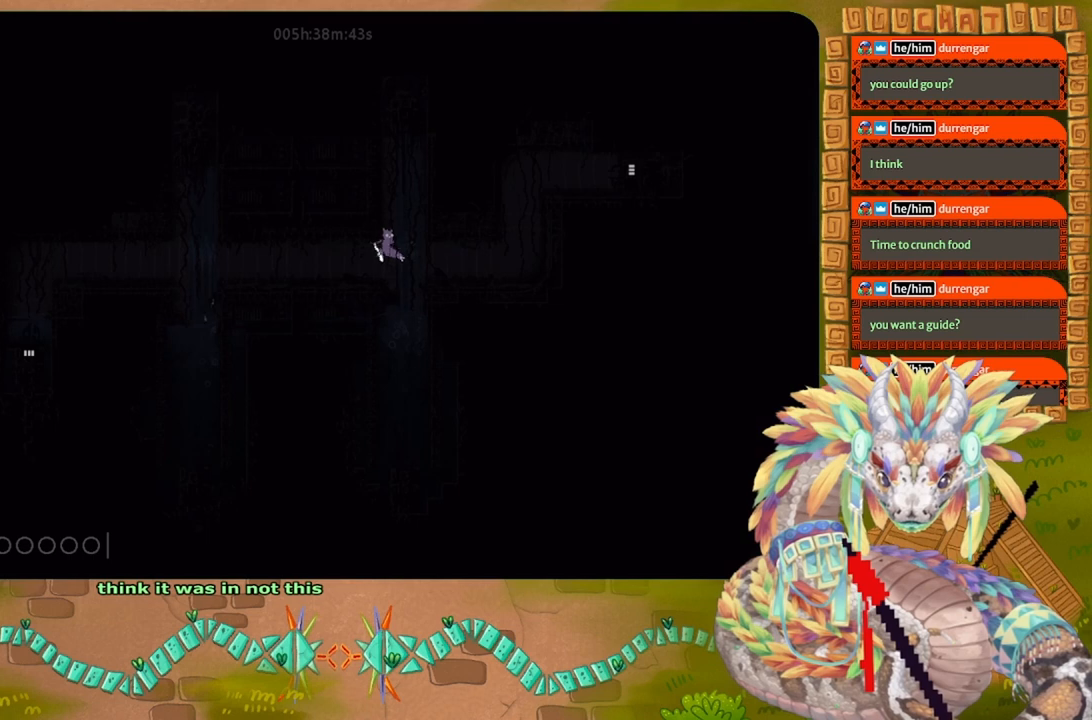
{"keys": ["left"], "events": []}
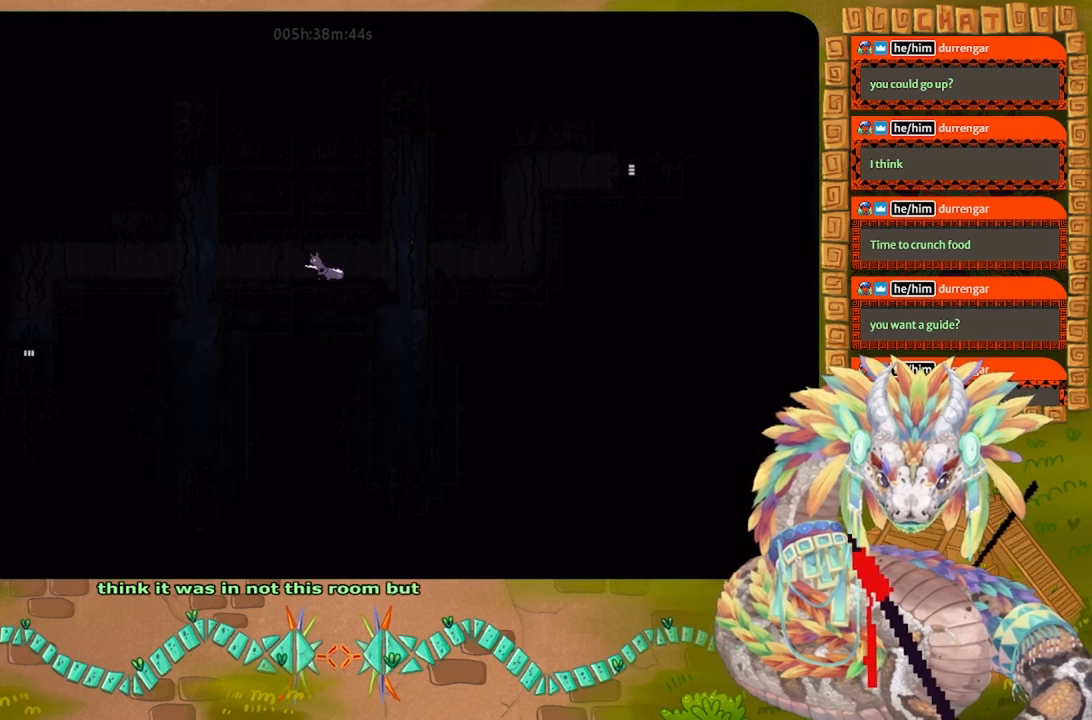
{"keys": ["left"], "events": []}
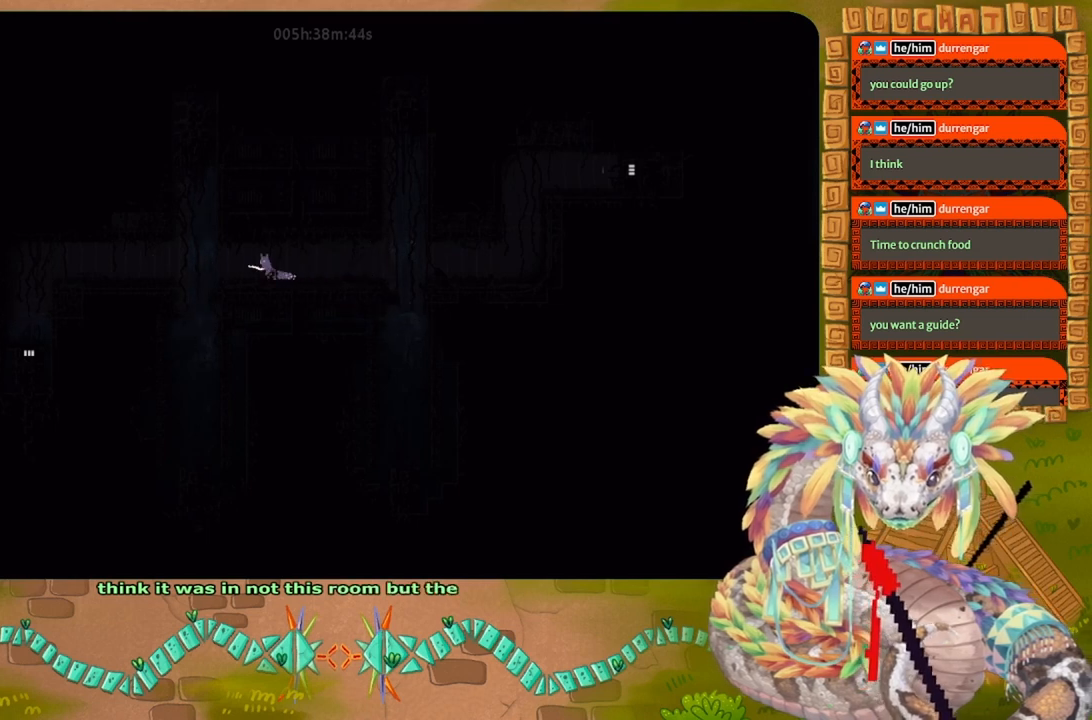
{"keys": ["j", "left"], "events": [[234, "j", "down"]]}
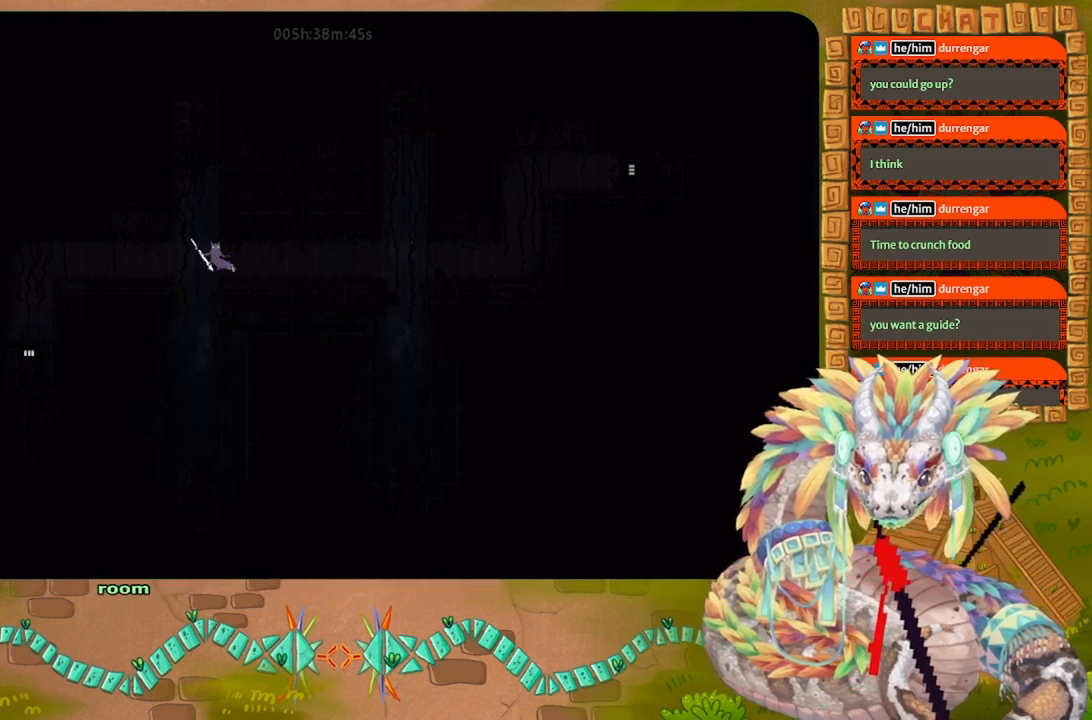
{"keys": ["j", "left", "up"], "events": [[134, "j", "up"], [267, "j", "down"], [367, "up", "down"]]}
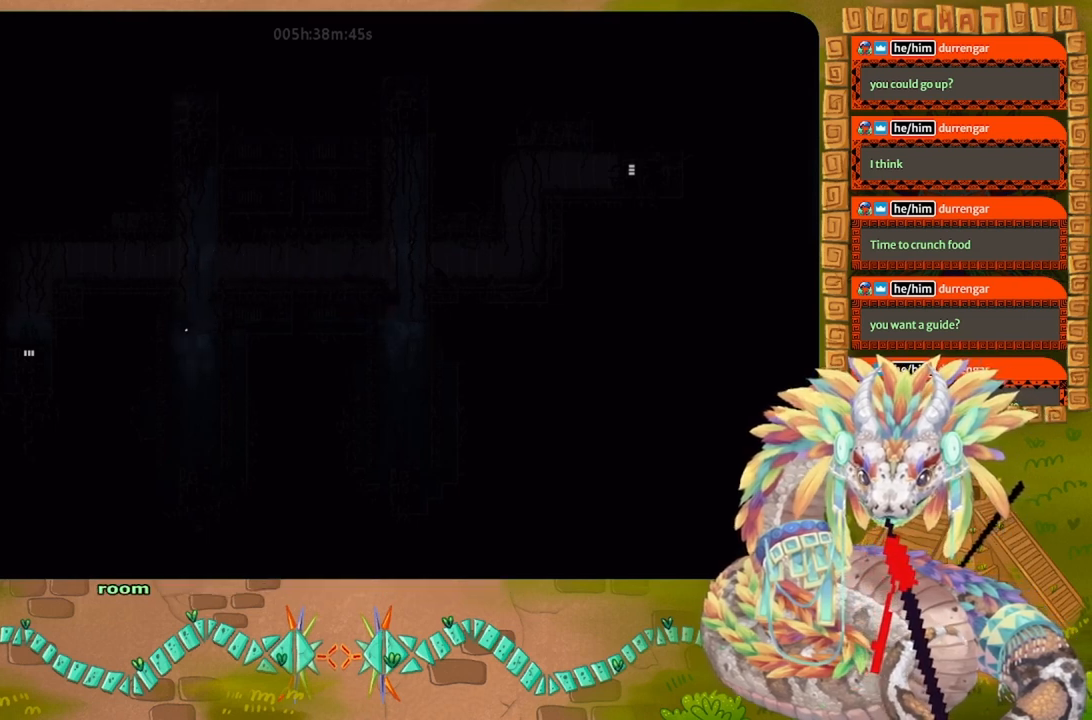
{"keys": ["up"], "events": [[67, "left", "up"], [100, "j", "up"]]}
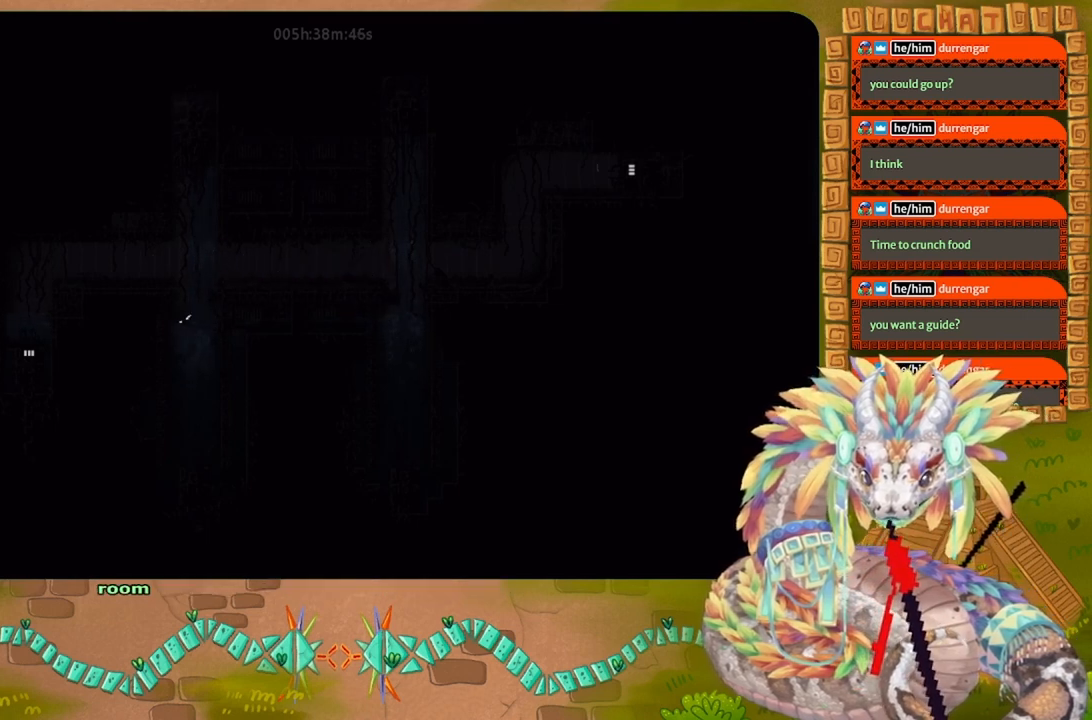
{"keys": ["j", "left", "up"], "events": [[300, "left", "down"], [334, "j", "down"]]}
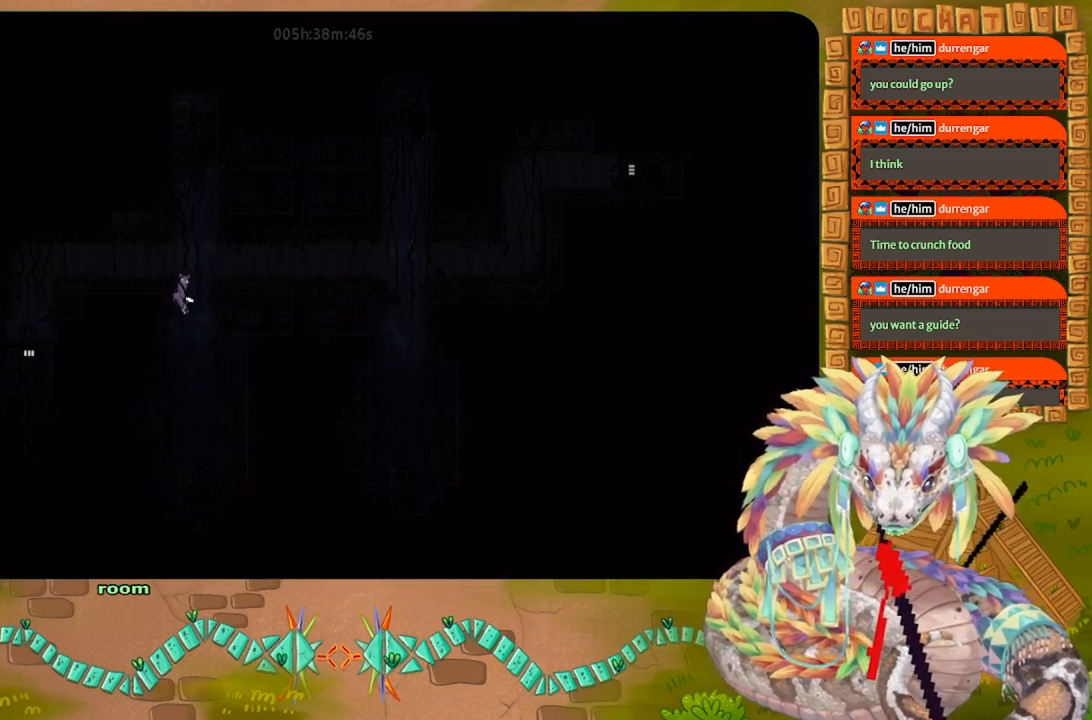
{"keys": ["left"], "events": [[367, "j", "up"], [434, "up", "up"]]}
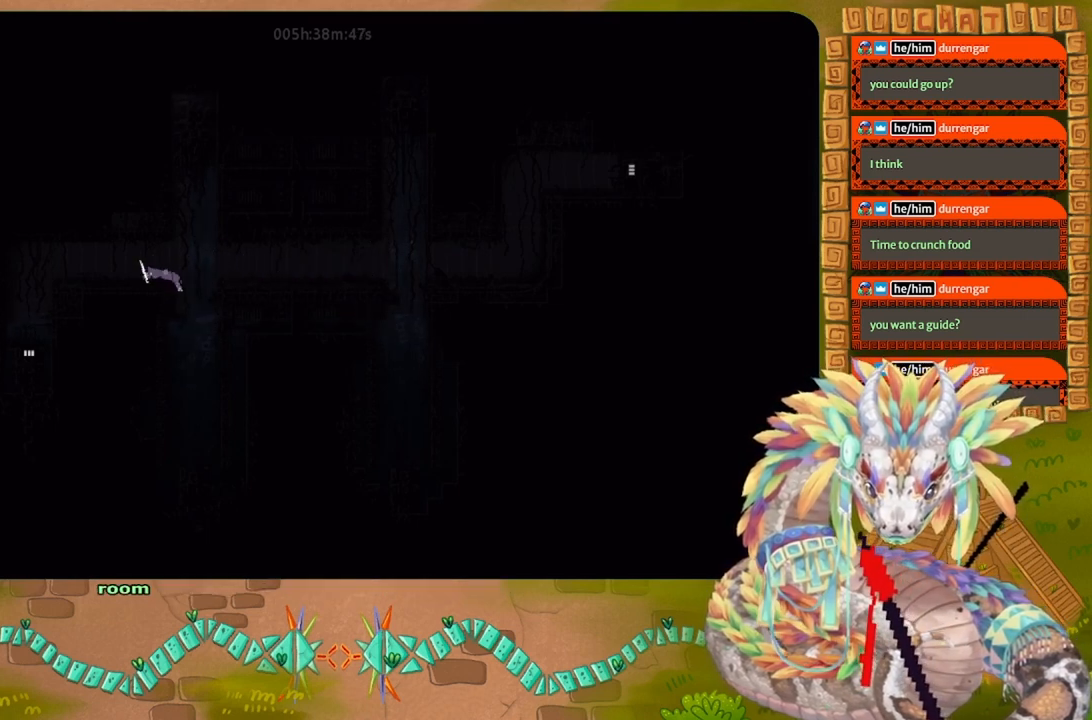
{"keys": ["left"], "events": []}